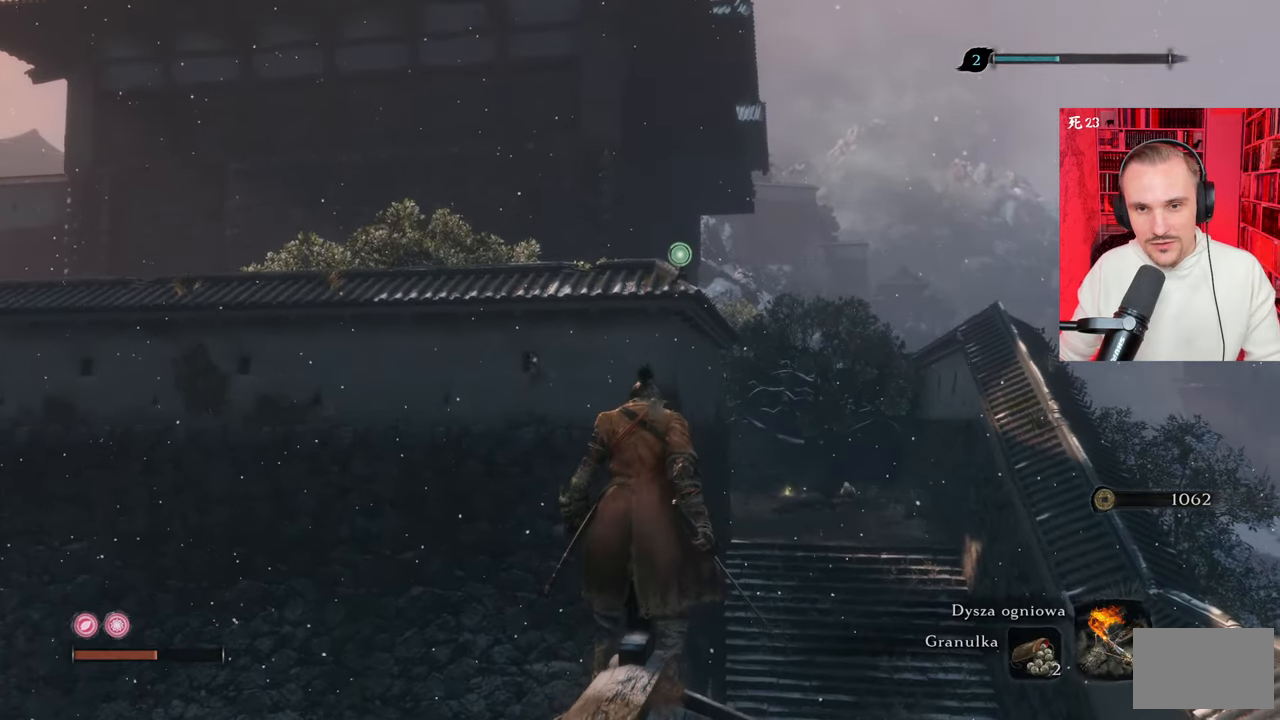
Gameplay with keyboard and mouse; each line is a JSON object with the keys and mouse buttons held at the frame after it. "events" lists presses ("down") and releases ("up") of "1", "2", "3", "4", "5", "a", "alt", "c", "caps_lock", "ctrl", "d", "e", "f", "g", "q", "r", "s", "shift", "space", "t", "tab", "v", "w", "x", "z" and "mouse_wheel" between this image and that frame as [ms after this image, input, new state], when the widget could be followed in between. "mouse_wheel" = the "wheel" button of the "mouse" list. No other keys are recorded. "wheel" means that the mouse wheel is clicked or scrolled. Not read: mouse_move.
{"keys": ["f"], "mouse": [], "events": [[217, "f", "down"], [300, "f", "up"], [350, "f", "down"], [450, "f", "up"], [500, "f", "down"]]}
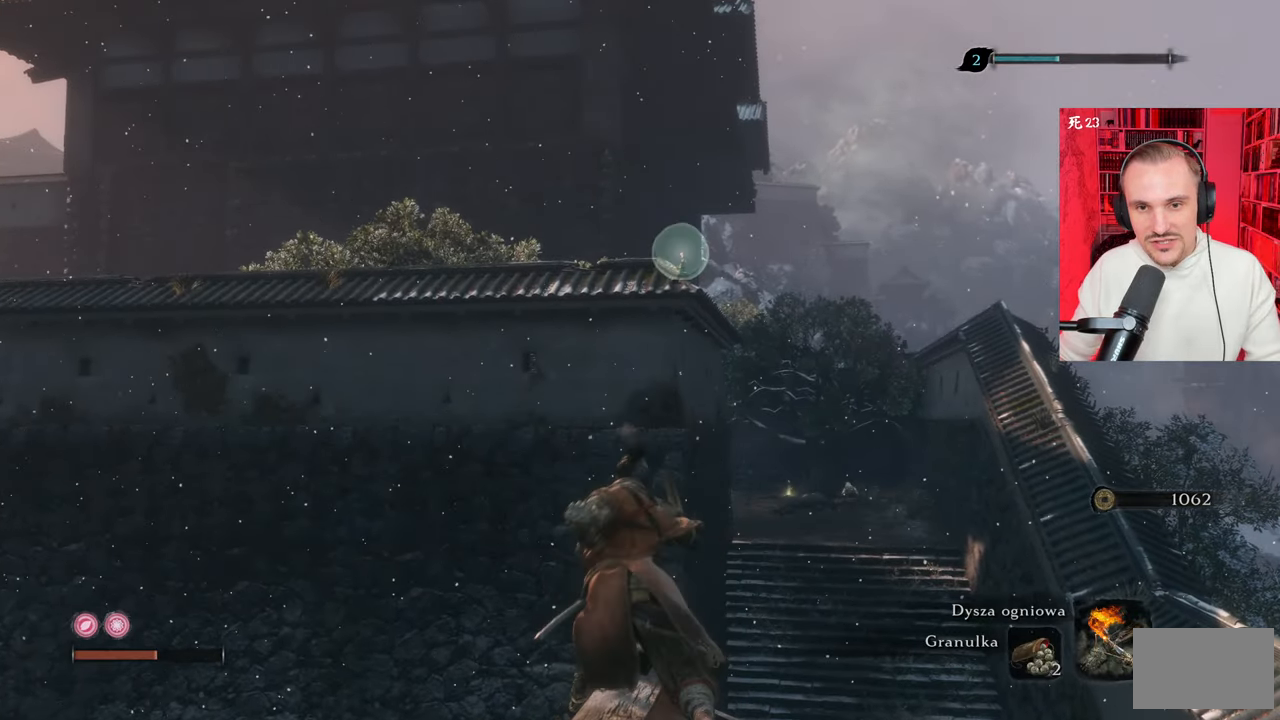
{"keys": [], "mouse": [], "events": [[83, "f", "up"]]}
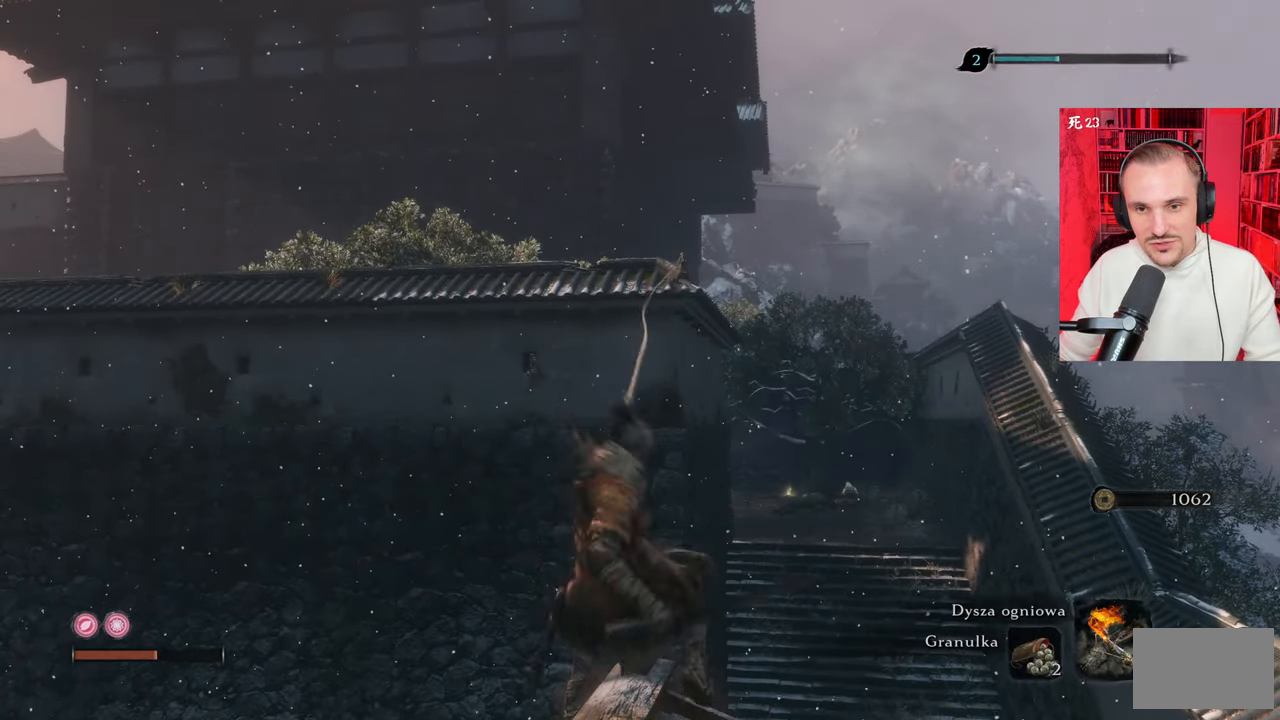
{"keys": [], "mouse": [], "events": []}
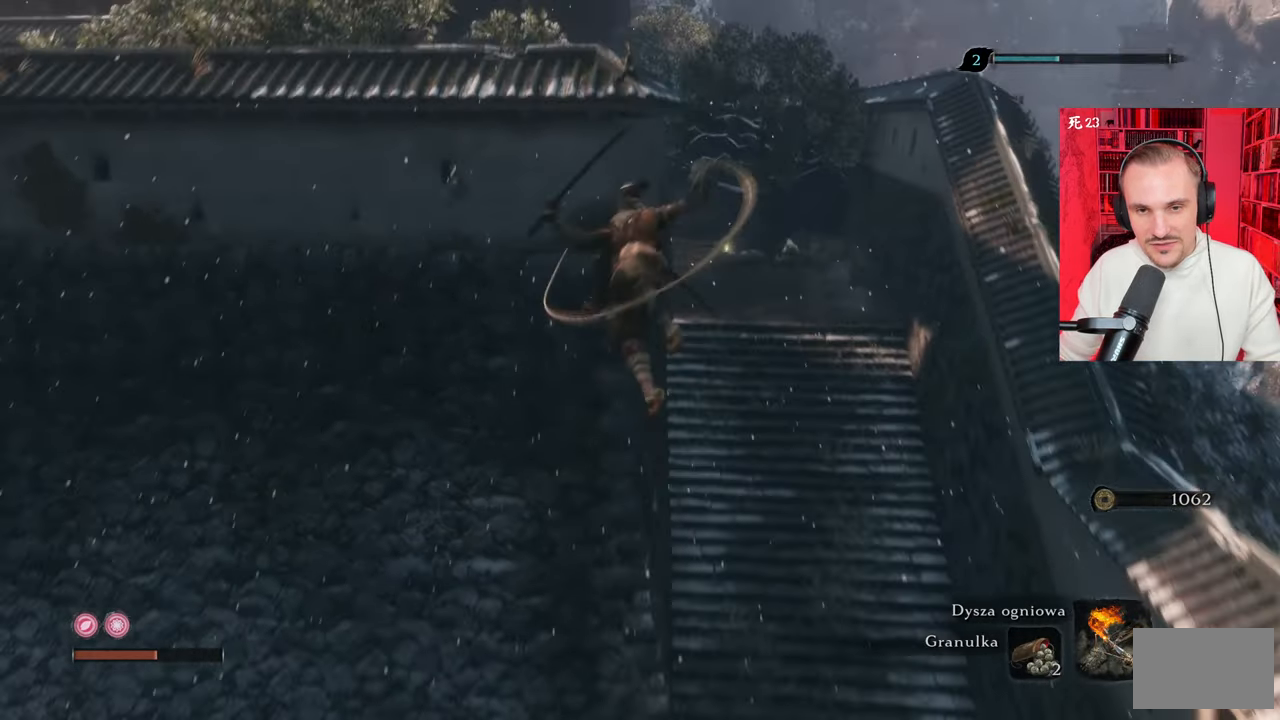
{"keys": [], "mouse": [], "events": []}
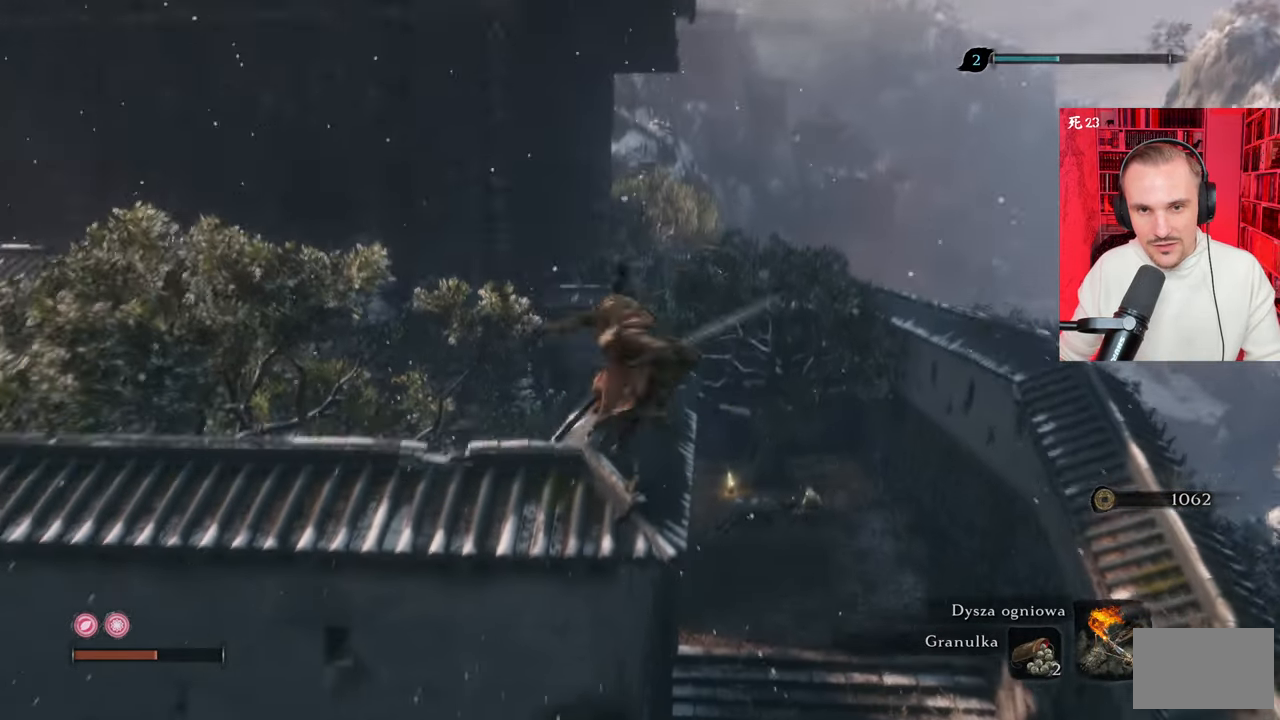
{"keys": [], "mouse": [], "events": []}
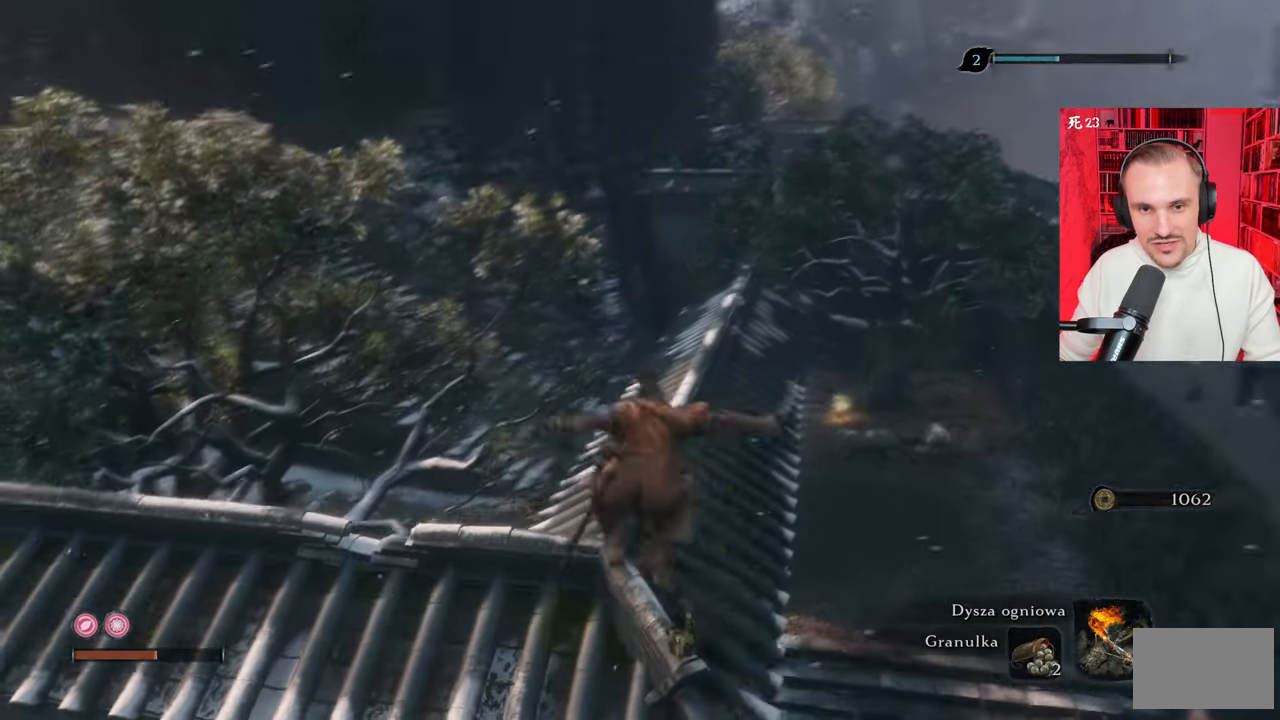
{"keys": ["w"], "mouse": [], "events": [[333, "w", "down"]]}
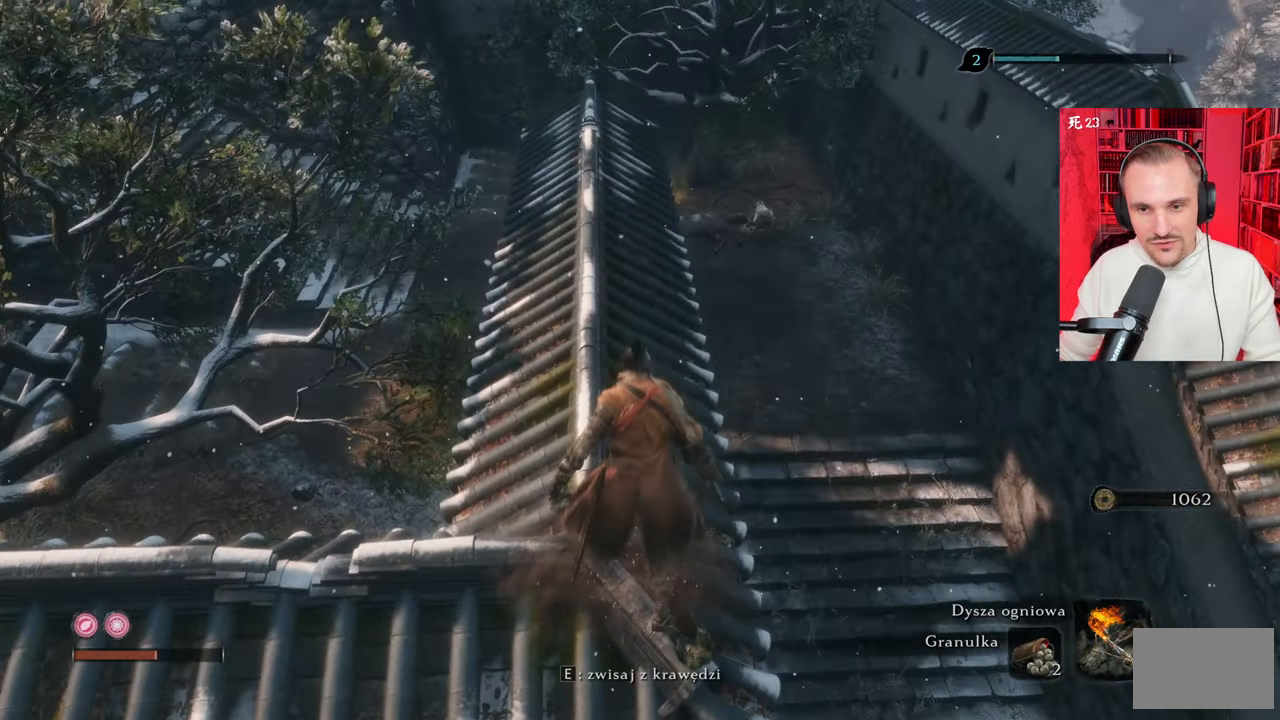
{"keys": ["w"], "mouse": [], "events": []}
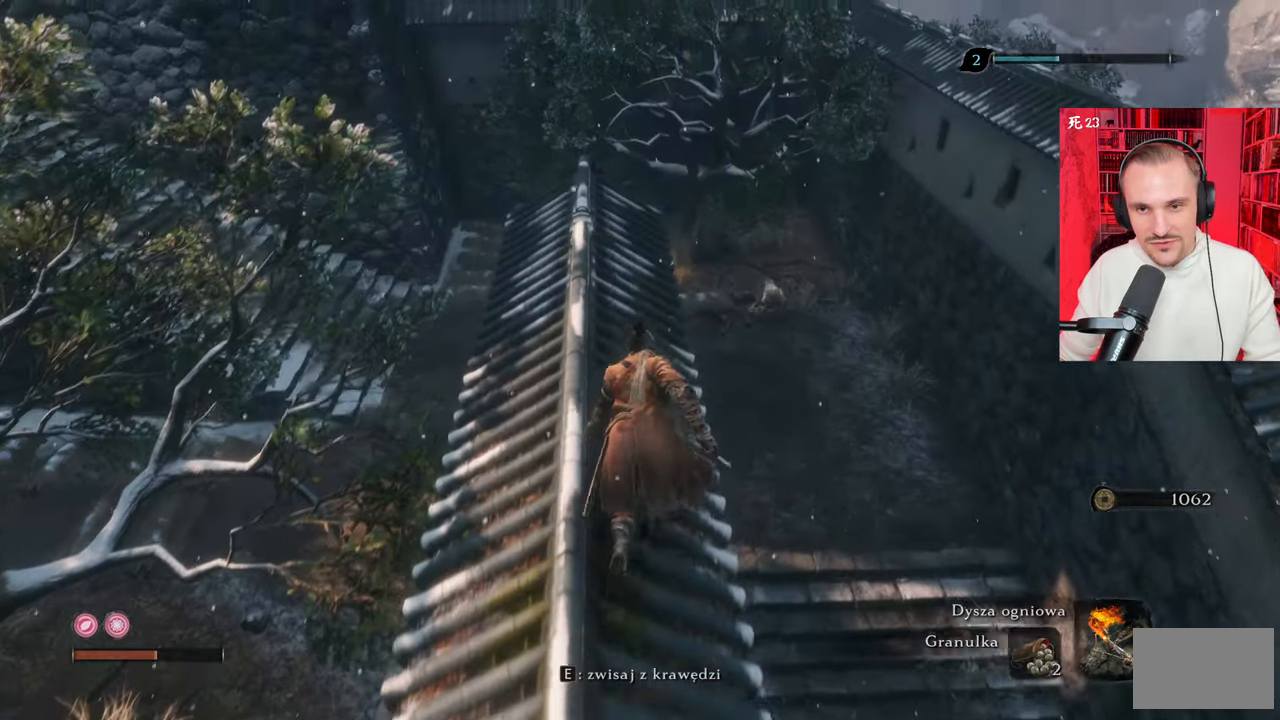
{"keys": ["w"], "mouse": [], "events": []}
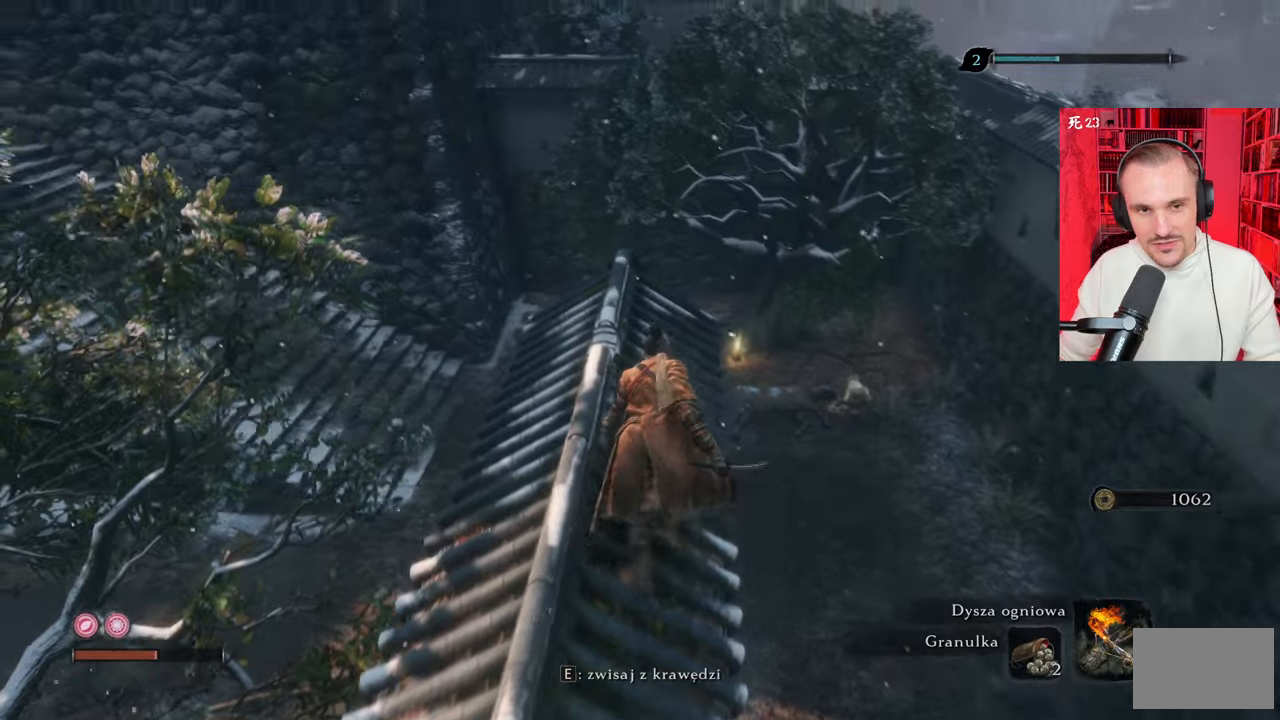
{"keys": ["d"], "mouse": [], "events": [[317, "d", "down"], [500, "w", "up"]]}
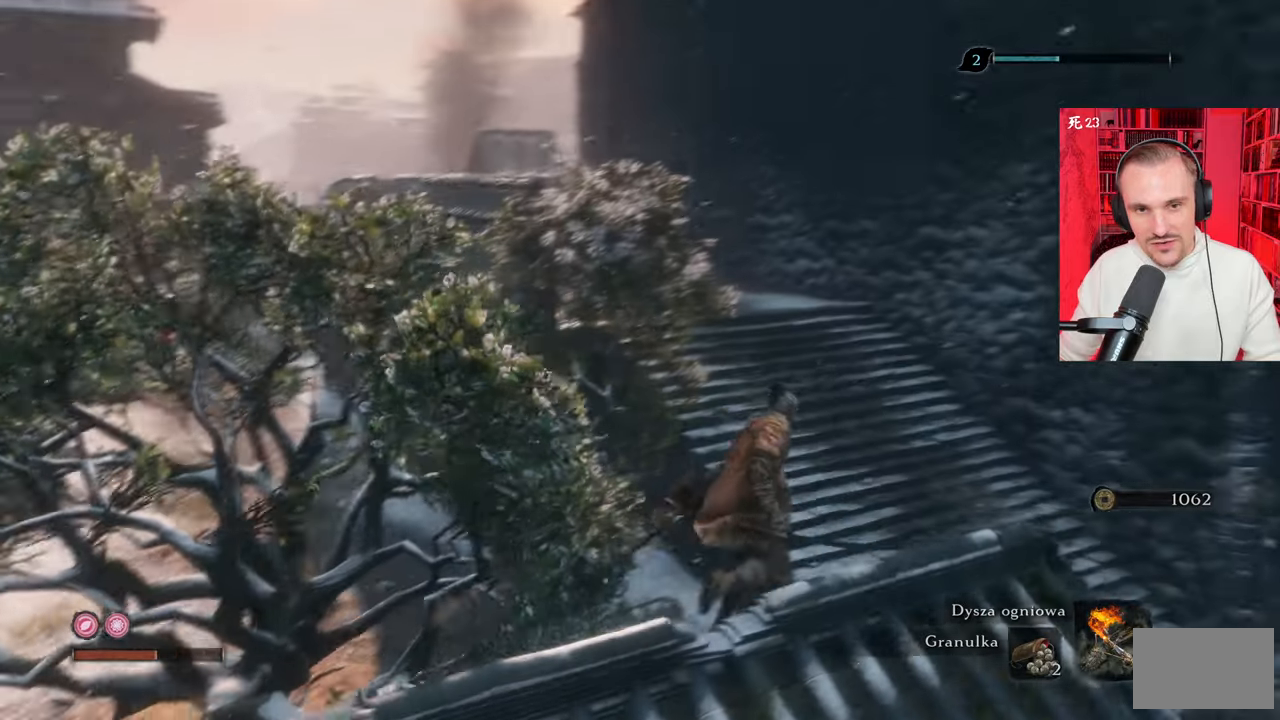
{"keys": [], "mouse": [], "events": [[50, "d", "up"]]}
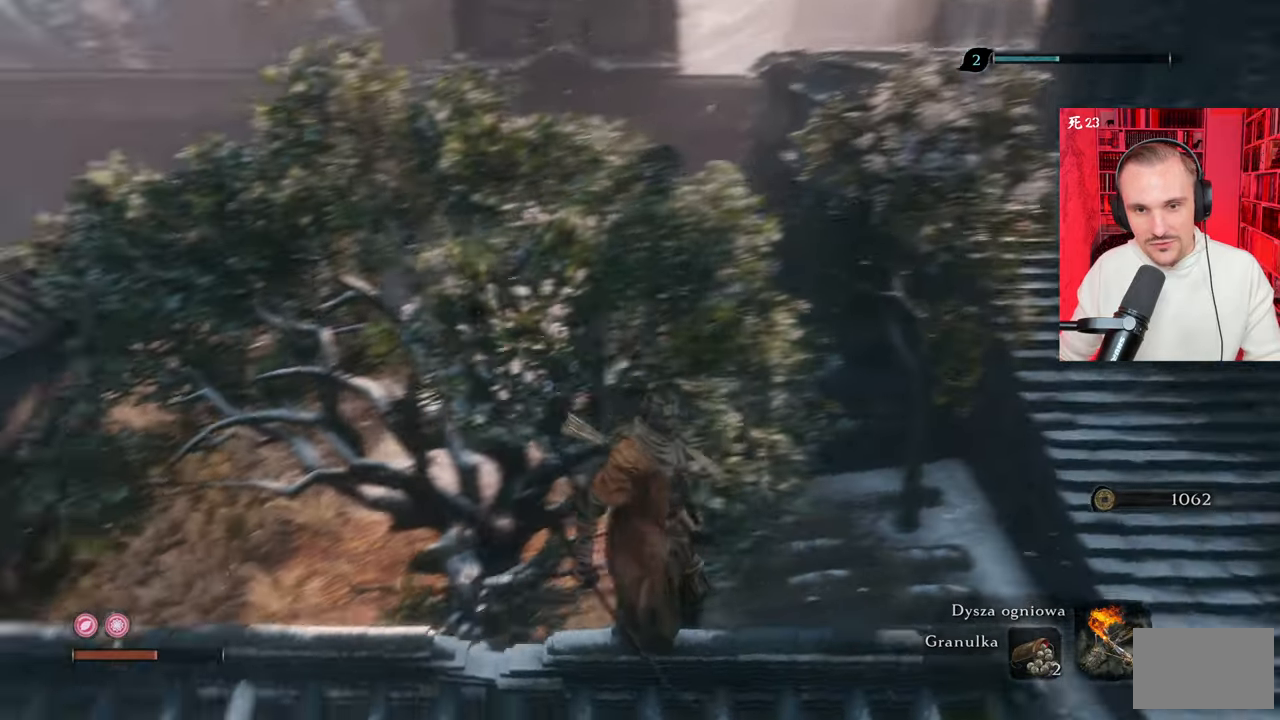
{"keys": [], "mouse": [], "events": [[350, "tab", "down"], [450, "tab", "up"]]}
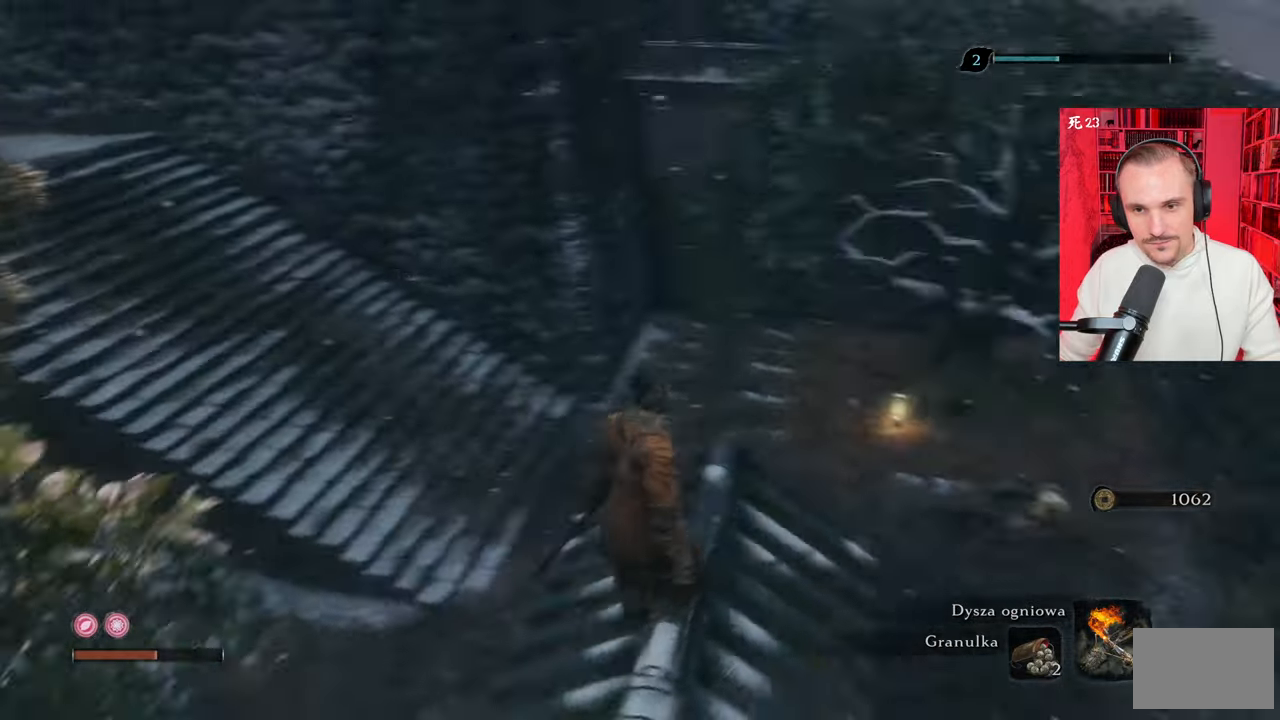
{"keys": [], "mouse": [], "events": []}
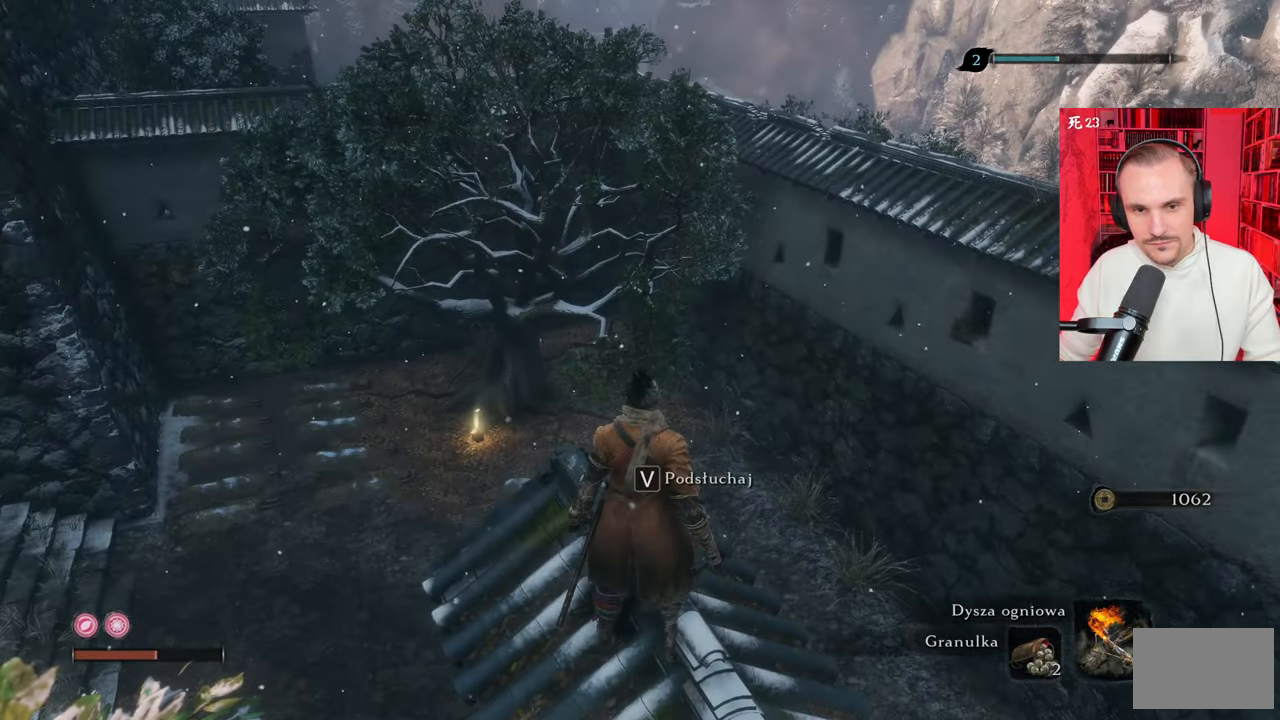
{"keys": [], "mouse": [], "events": []}
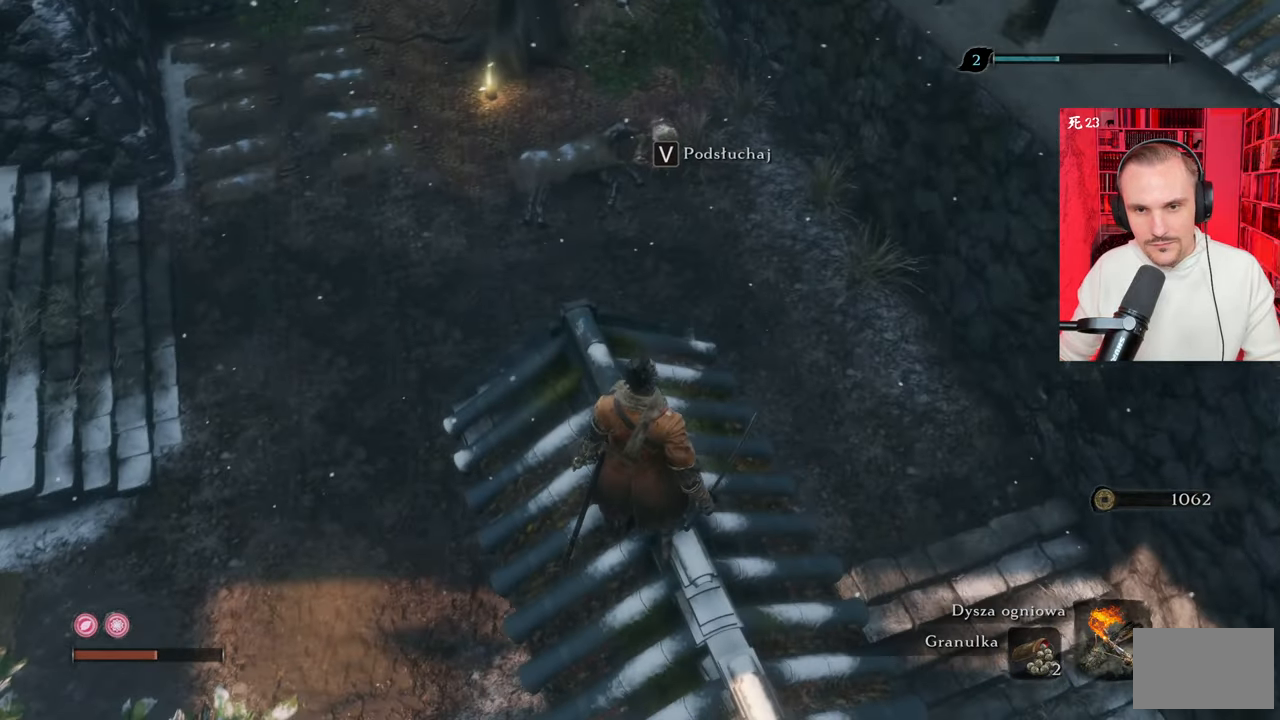
{"keys": [], "mouse": [], "events": []}
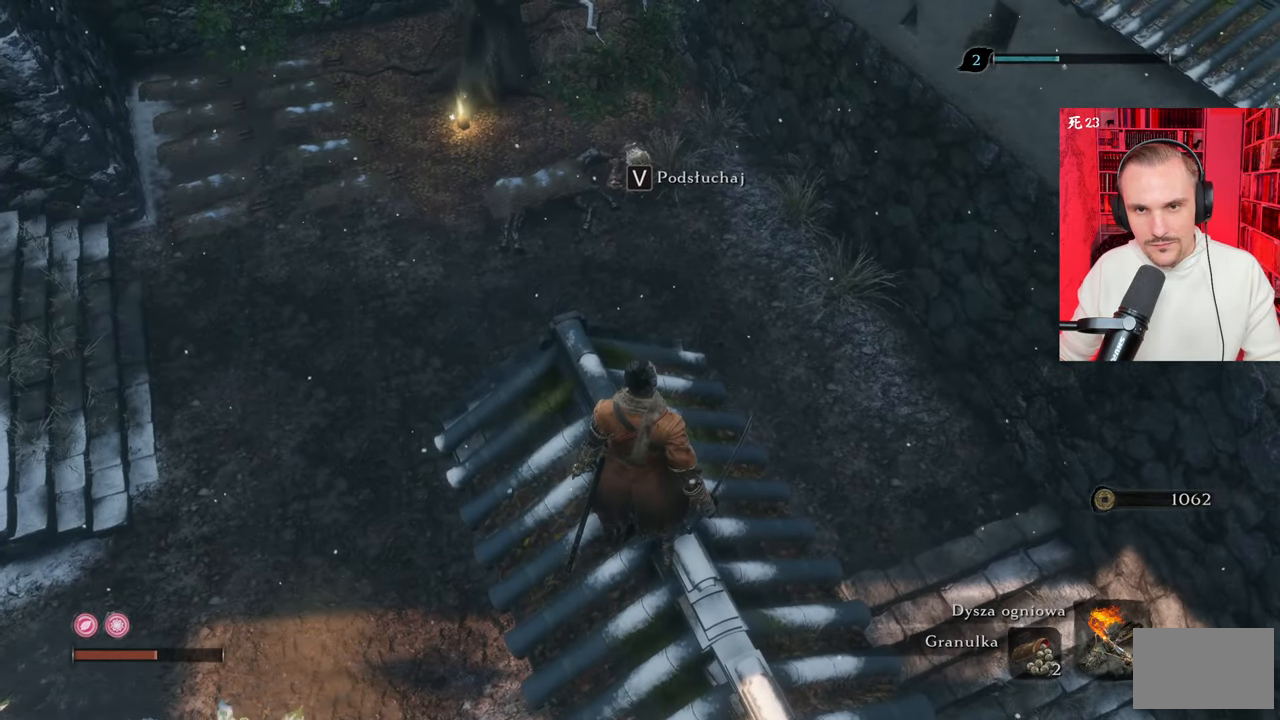
{"keys": [], "mouse": [], "events": [[417, "v", "down"], [467, "v", "up"]]}